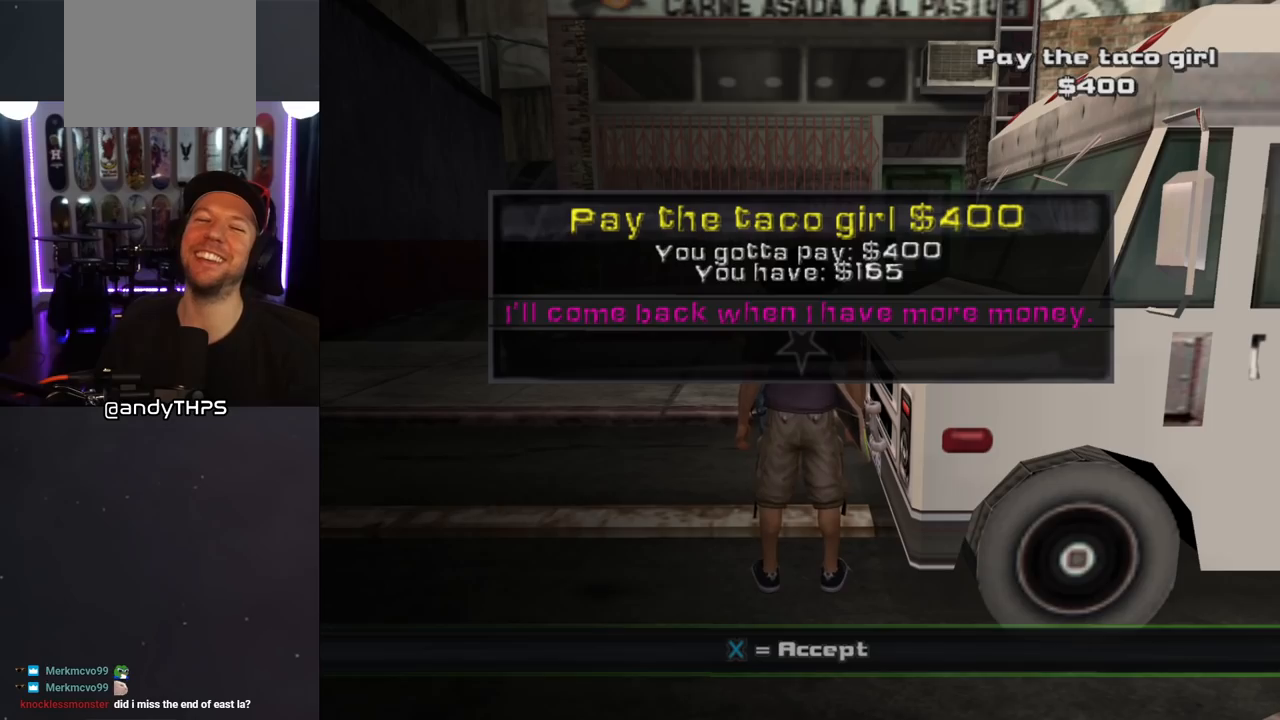
Gameplay with a controller (PlayStation layout); each line is a JSON object with the inputs held at the frame after it (dt_ms = milliseconds from this image to that frame). "events" lists button and stick changes between this image and that frame as [ms after this image, input, new state], when the widget could be followed in between. Not read: L2 R1.
{"dt_ms": 500, "buttons": ["CROSS"], "left_stick": "center", "right_stick": "center", "events": [[500, "CROSS", "down"]]}
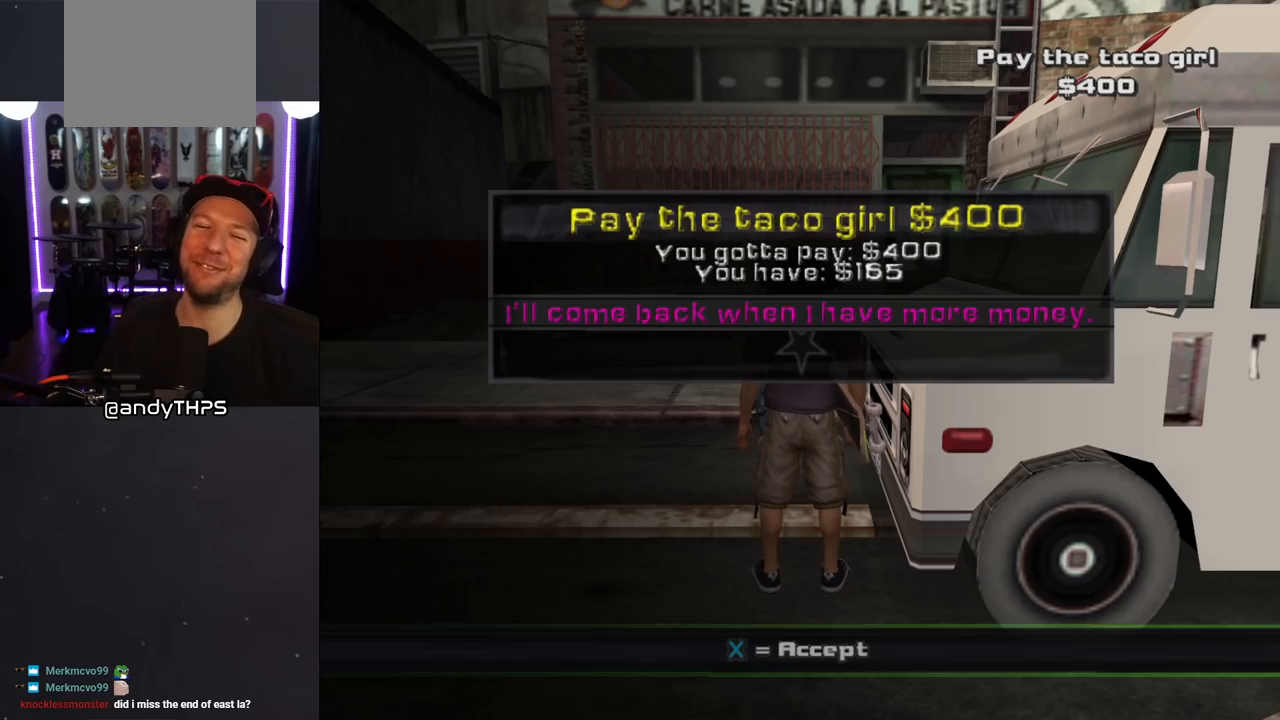
{"dt_ms": 500, "buttons": [], "left_stick": "center", "right_stick": "center", "events": [[100, "CROSS", "up"]]}
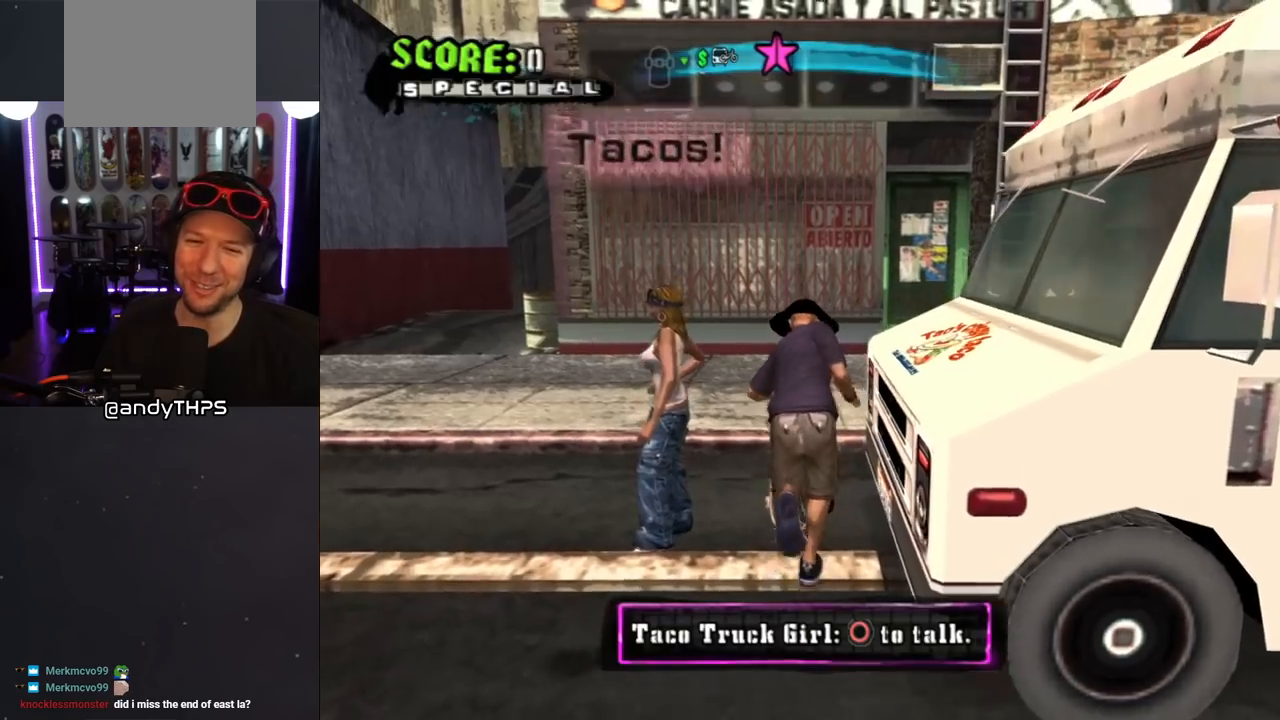
{"dt_ms": 500, "buttons": ["DPAD_DOWN", "DPAD_LEFT"], "left_stick": "center", "right_stick": "center", "events": [[50, "DPAD_LEFT", "down"], [117, "DPAD_DOWN", "down"]]}
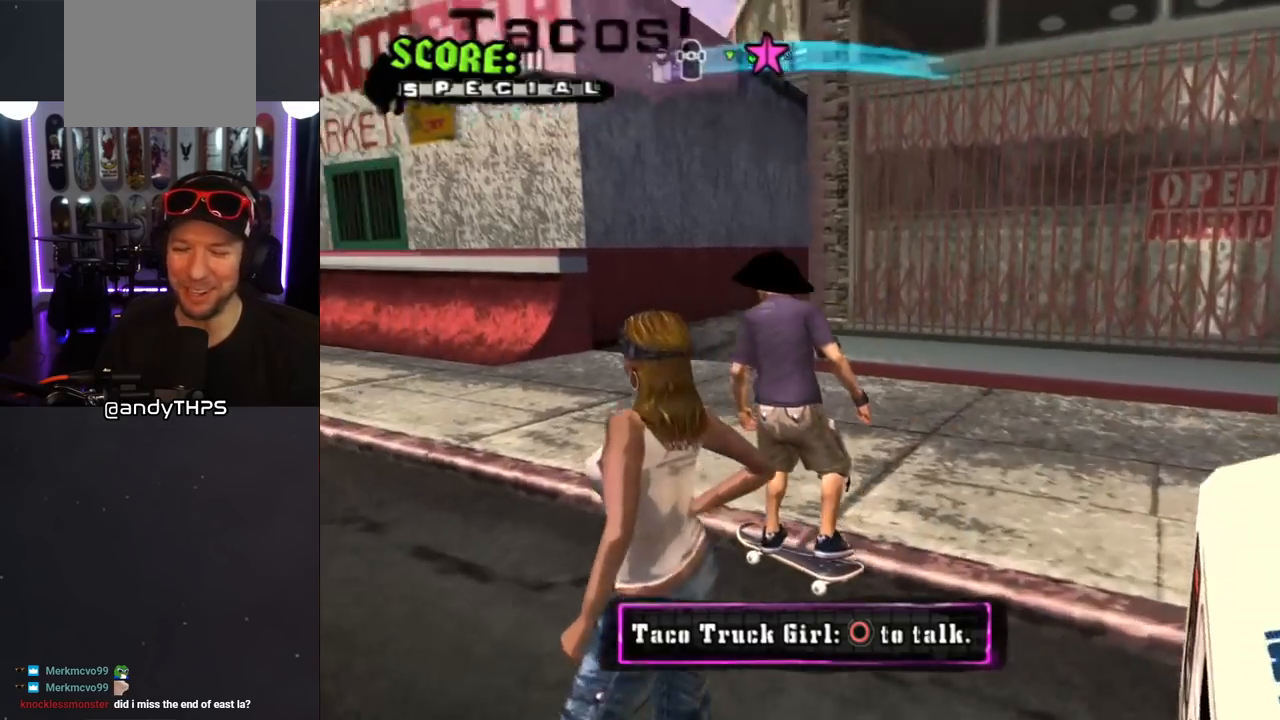
{"dt_ms": 500, "buttons": ["SQUARE", "L1", "DPAD_RIGHT"], "left_stick": "center", "right_stick": "center", "events": [[33, "CROSS", "down"], [117, "DPAD_DOWN", "up"], [150, "DPAD_LEFT", "up"], [283, "DPAD_DOWN", "down"], [283, "DPAD_RIGHT", "down"], [317, "SQUARE", "down"], [333, "CROSS", "up"], [350, "L1", "down"], [400, "SQUARE", "up"], [467, "SQUARE", "down"], [500, "DPAD_DOWN", "up"]]}
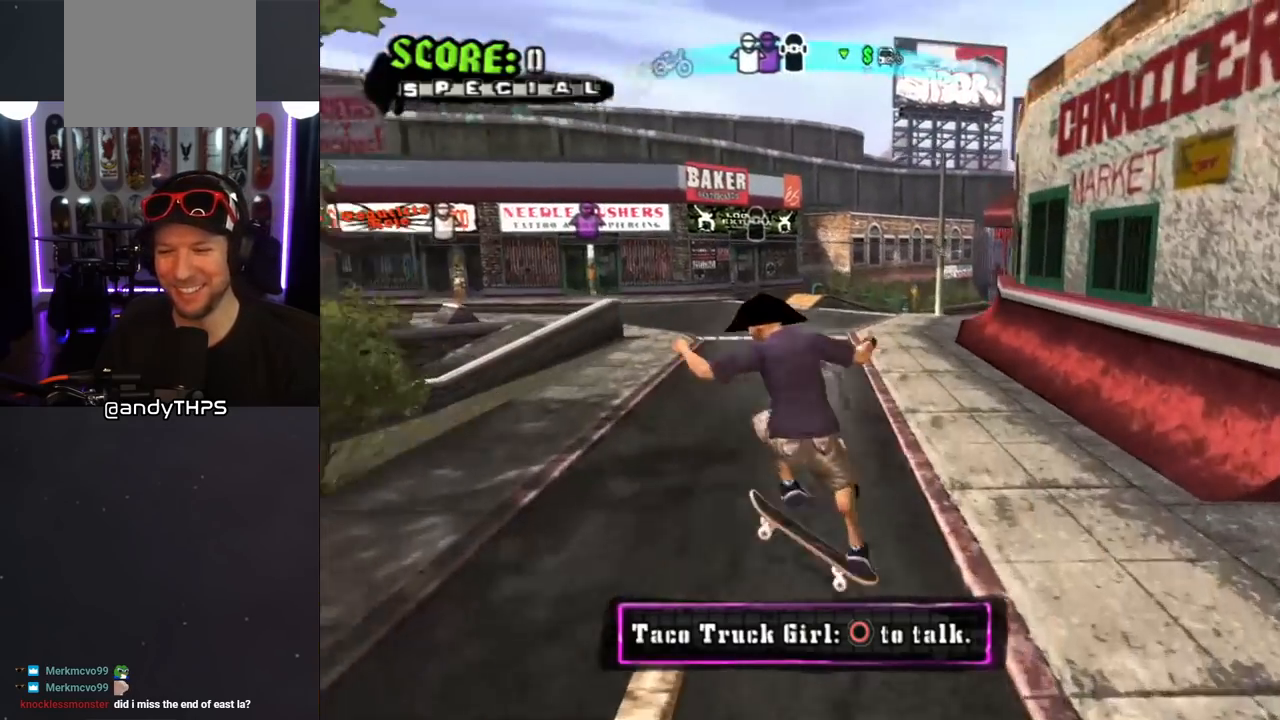
{"dt_ms": 500, "buttons": ["CROSS", "DPAD_UP"], "left_stick": "center", "right_stick": "center", "events": [[17, "DPAD_RIGHT", "up"], [150, "DPAD_DOWN", "down"], [150, "SQUARE", "up"], [167, "CROSS", "down"], [250, "DPAD_DOWN", "up"], [283, "L1", "up"], [350, "DPAD_UP", "down"]]}
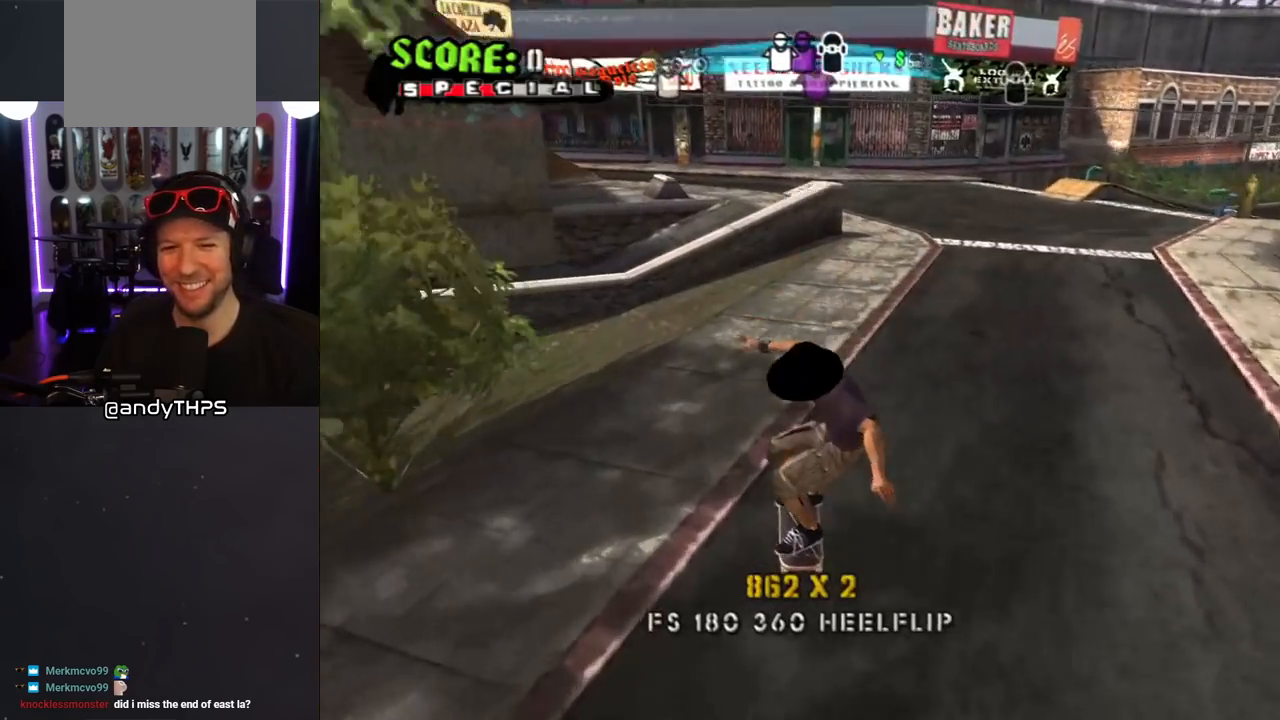
{"dt_ms": 500, "buttons": ["CROSS", "L1"], "left_stick": "center", "right_stick": "center", "events": [[17, "DPAD_RIGHT", "down"], [67, "L1", "down"], [83, "SQUARE", "down"], [100, "CROSS", "up"], [167, "SQUARE", "up"], [250, "SQUARE", "down"], [317, "DPAD_RIGHT", "up"], [333, "DPAD_UP", "up"], [400, "SQUARE", "up"], [467, "CROSS", "down"]]}
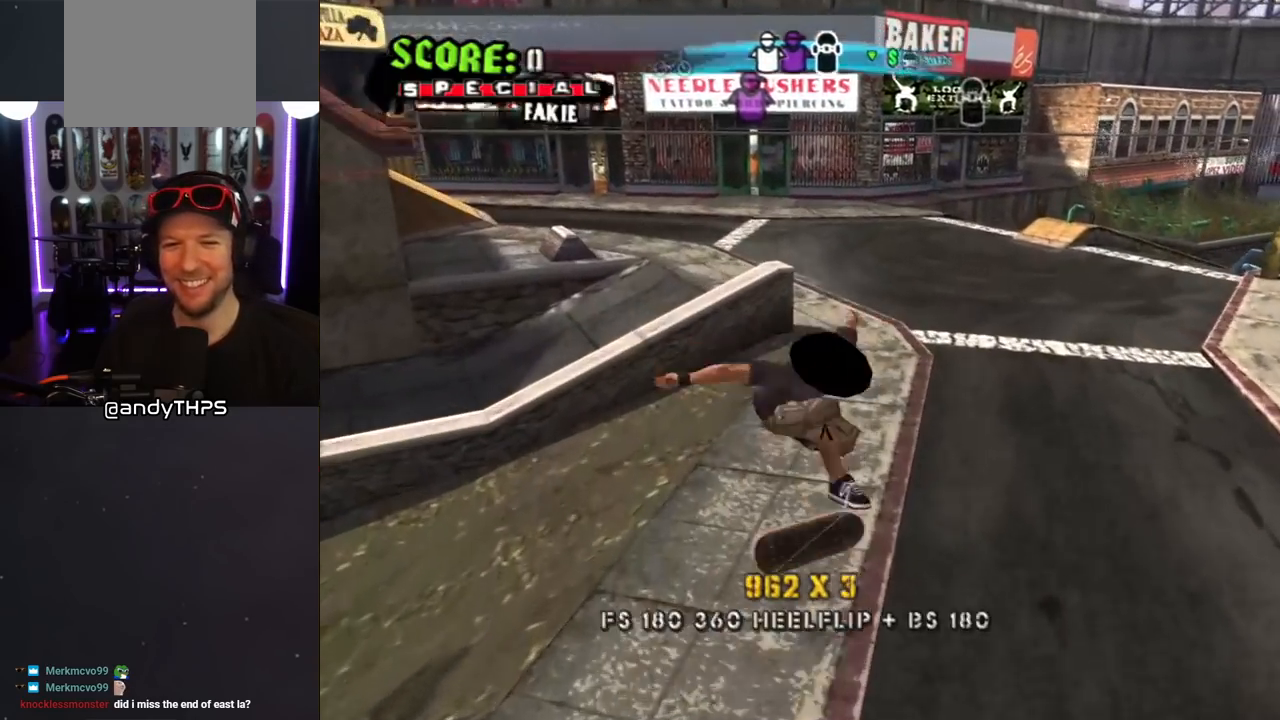
{"dt_ms": 500, "buttons": ["CROSS"], "left_stick": "center", "right_stick": "center", "events": [[33, "L1", "up"], [317, "DPAD_RIGHT", "down"], [350, "DPAD_DOWN", "down"], [483, "DPAD_DOWN", "up"], [500, "DPAD_RIGHT", "up"]]}
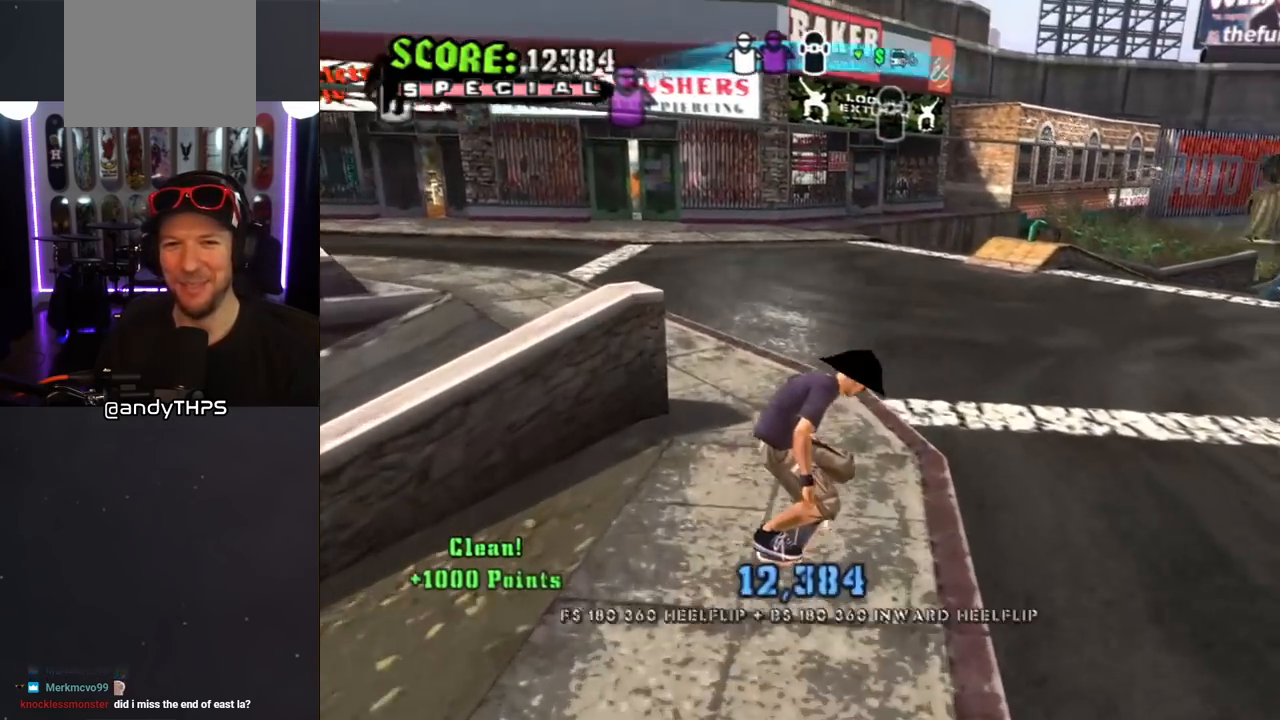
{"dt_ms": 500, "buttons": ["CROSS"], "left_stick": "center", "right_stick": "center", "events": []}
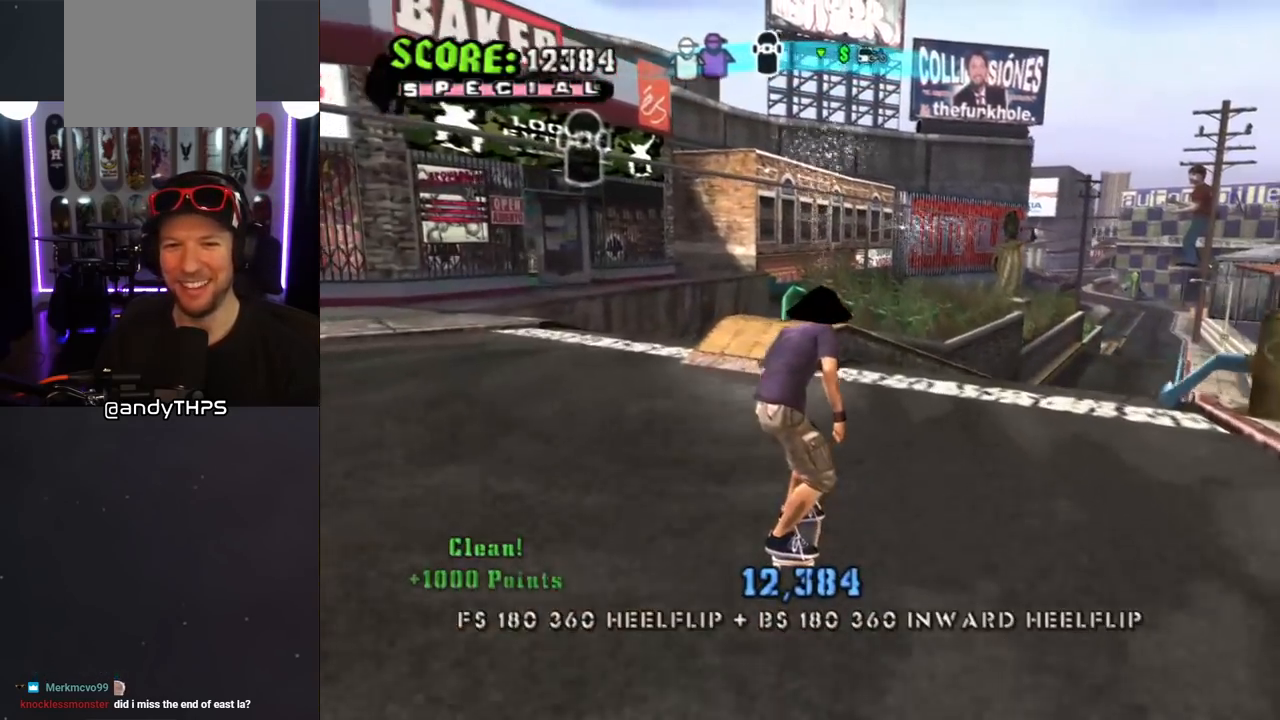
{"dt_ms": 500, "buttons": ["TRIANGLE", "DPAD_DOWN", "DPAD_RIGHT"], "left_stick": "center", "right_stick": "center", "events": [[150, "CROSS", "up"], [150, "DPAD_RIGHT", "down"], [167, "DPAD_DOWN", "down"], [233, "DPAD_DOWN", "up"], [233, "DPAD_RIGHT", "up"], [433, "DPAD_RIGHT", "down"], [450, "DPAD_DOWN", "down"], [467, "TRIANGLE", "down"]]}
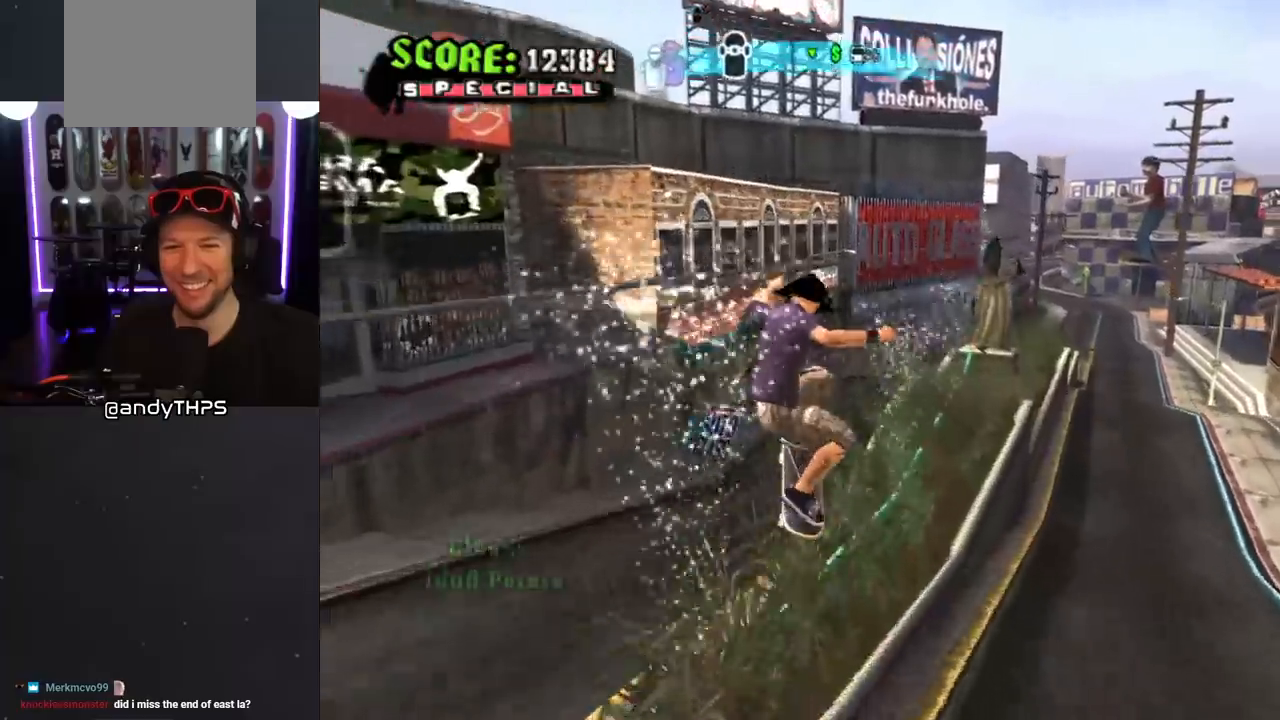
{"dt_ms": 500, "buttons": ["TRIANGLE"], "left_stick": "center", "right_stick": "center", "events": [[50, "DPAD_DOWN", "up"], [133, "DPAD_RIGHT", "up"]]}
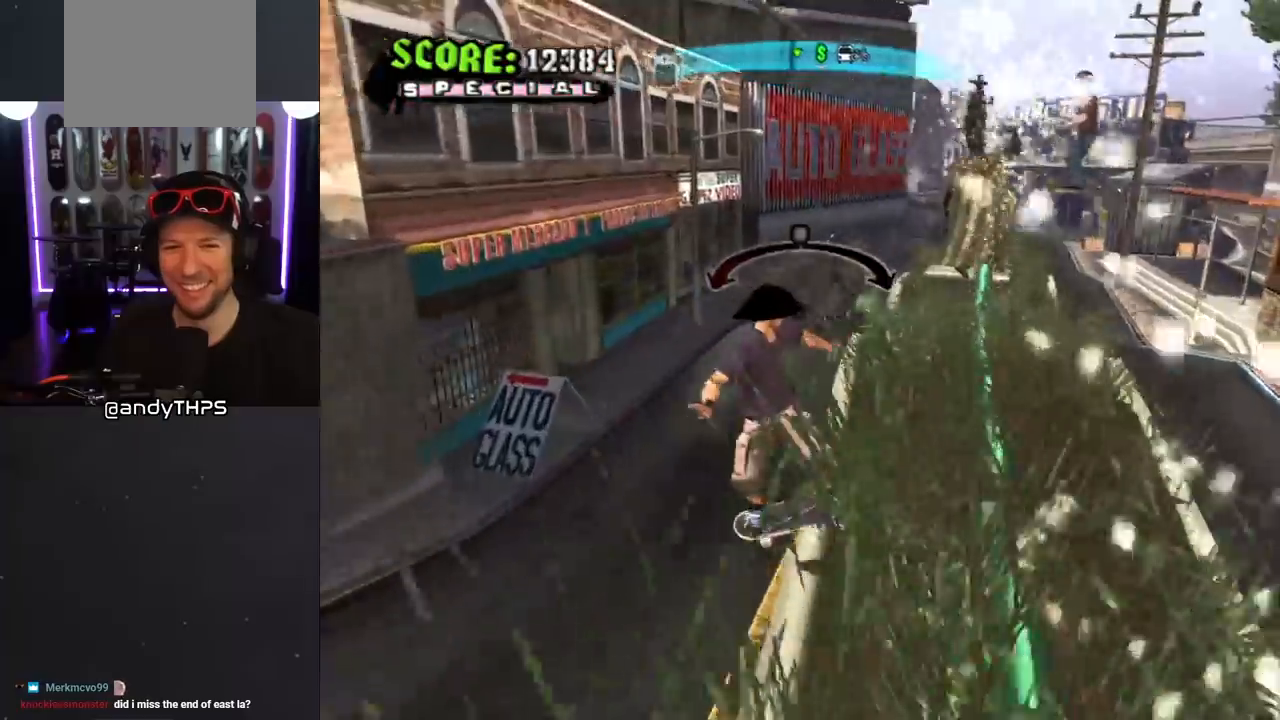
{"dt_ms": 1000, "buttons": ["TRIANGLE"], "left_stick": "center", "right_stick": "center", "events": [[133, "TRIANGLE", "up"], [167, "CROSS", "down"], [250, "CROSS", "up"], [250, "DPAD_RIGHT", "down"], [283, "L1", "down"], [483, "DPAD_RIGHT", "up"], [683, "TRIANGLE", "down"], [767, "L1", "up"]]}
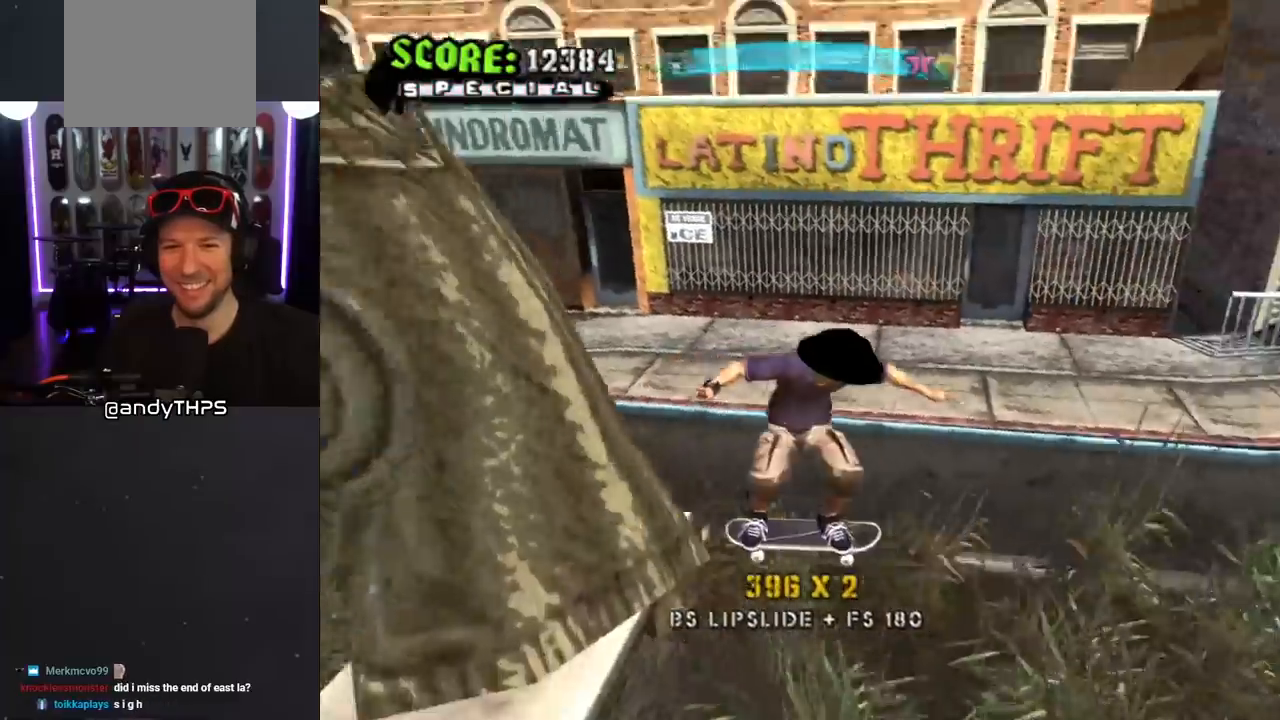
{"dt_ms": 500, "buttons": ["CROSS", "DPAD_DOWN", "DPAD_LEFT"], "left_stick": "center", "right_stick": "center", "events": [[150, "TRIANGLE", "up"], [267, "CROSS", "down"], [267, "DPAD_LEFT", "down"], [300, "DPAD_DOWN", "down"]]}
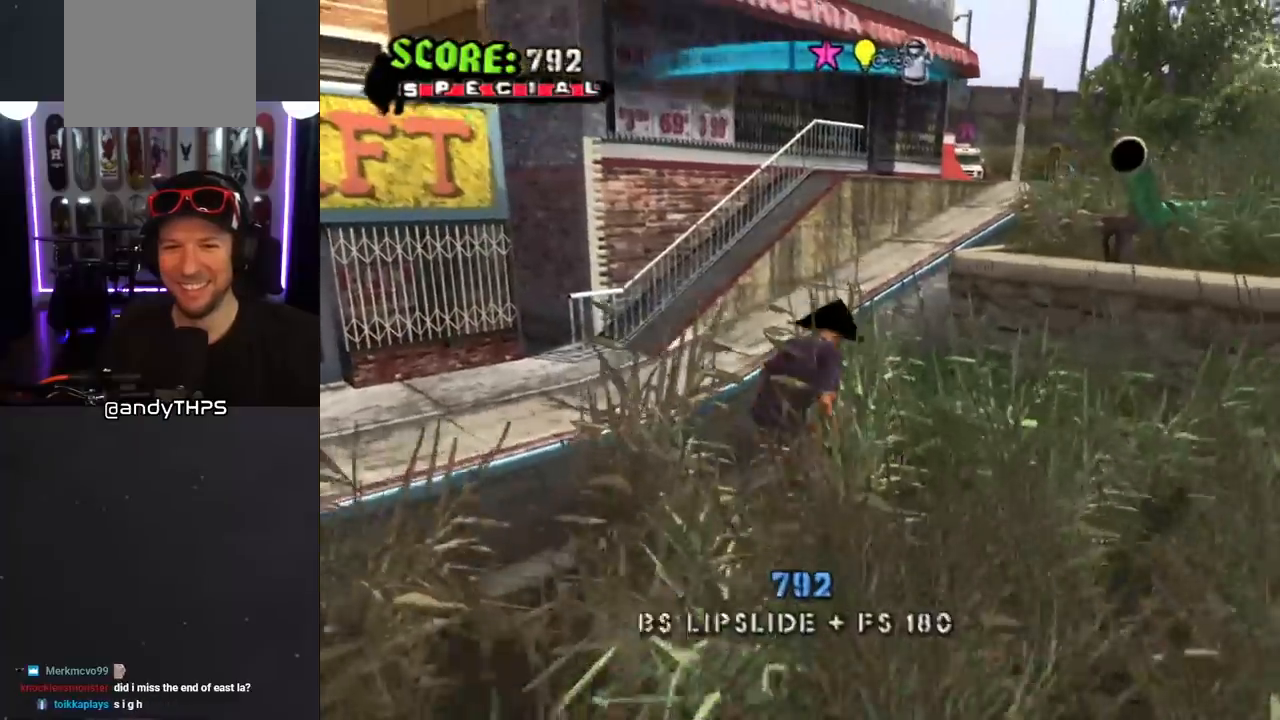
{"dt_ms": 500, "buttons": ["CROSS"], "left_stick": "center", "right_stick": "center", "events": [[267, "DPAD_DOWN", "up"], [267, "DPAD_LEFT", "up"]]}
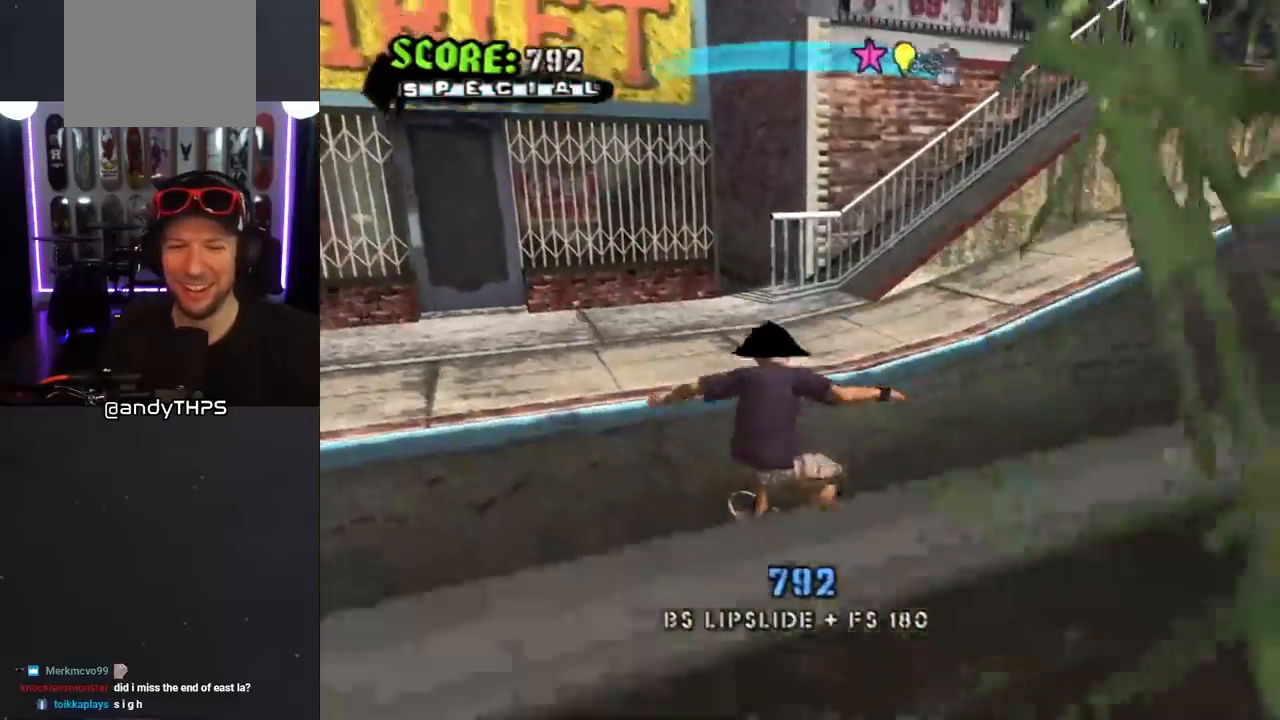
{"dt_ms": 500, "buttons": ["CROSS", "DPAD_LEFT"], "left_stick": "center", "right_stick": "center", "events": [[50, "DPAD_LEFT", "down"], [67, "DPAD_DOWN", "down"], [417, "DPAD_DOWN", "up"], [433, "DPAD_LEFT", "up"], [500, "DPAD_LEFT", "down"]]}
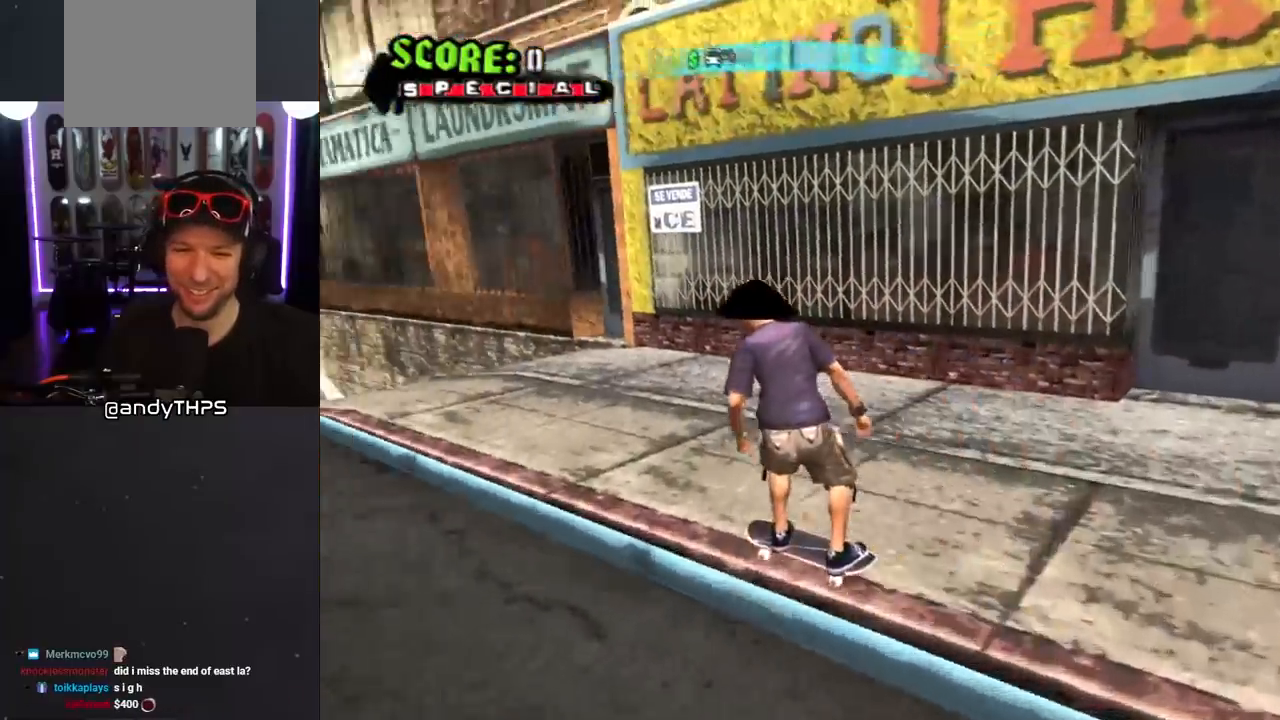
{"dt_ms": 500, "buttons": ["SQUARE", "DPAD_UP"], "left_stick": "center", "right_stick": "center", "events": [[33, "CROSS", "up"], [50, "TRIANGLE", "down"], [317, "TRIANGLE", "up"], [333, "CROSS", "down"], [450, "CROSS", "up"], [450, "DPAD_LEFT", "up"], [450, "DPAD_UP", "down"], [483, "SQUARE", "down"]]}
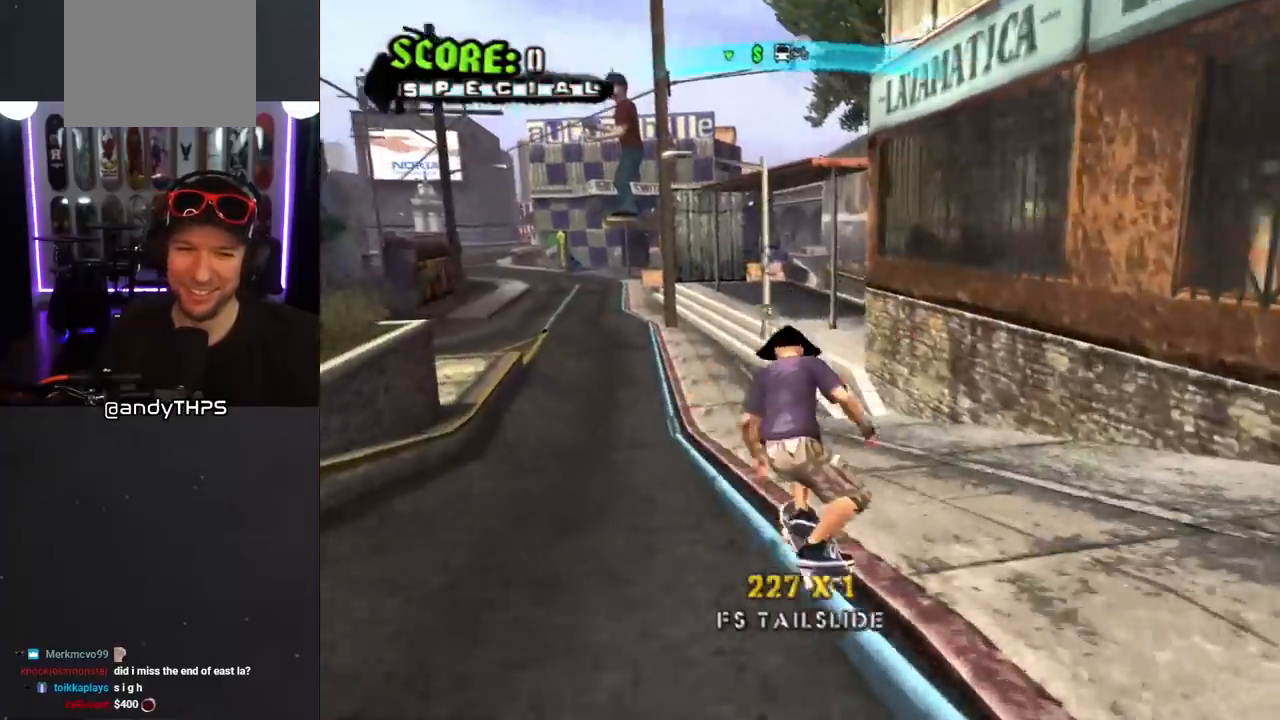
{"dt_ms": 500, "buttons": ["CROSS"], "left_stick": "center", "right_stick": "center", "events": [[100, "DPAD_LEFT", "down"], [100, "DPAD_UP", "up"], [133, "SQUARE", "up"], [333, "DPAD_LEFT", "up"], [417, "CROSS", "down"]]}
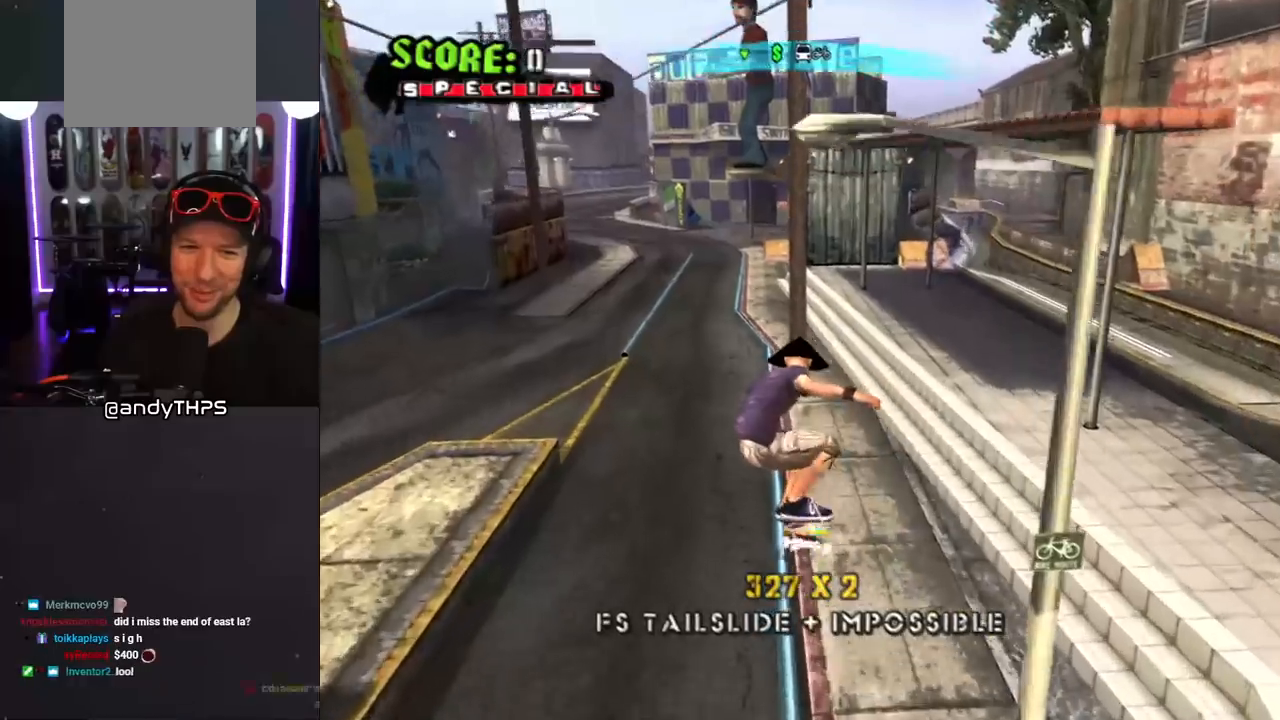
{"dt_ms": 500, "buttons": ["CROSS"], "left_stick": "center", "right_stick": "center", "events": []}
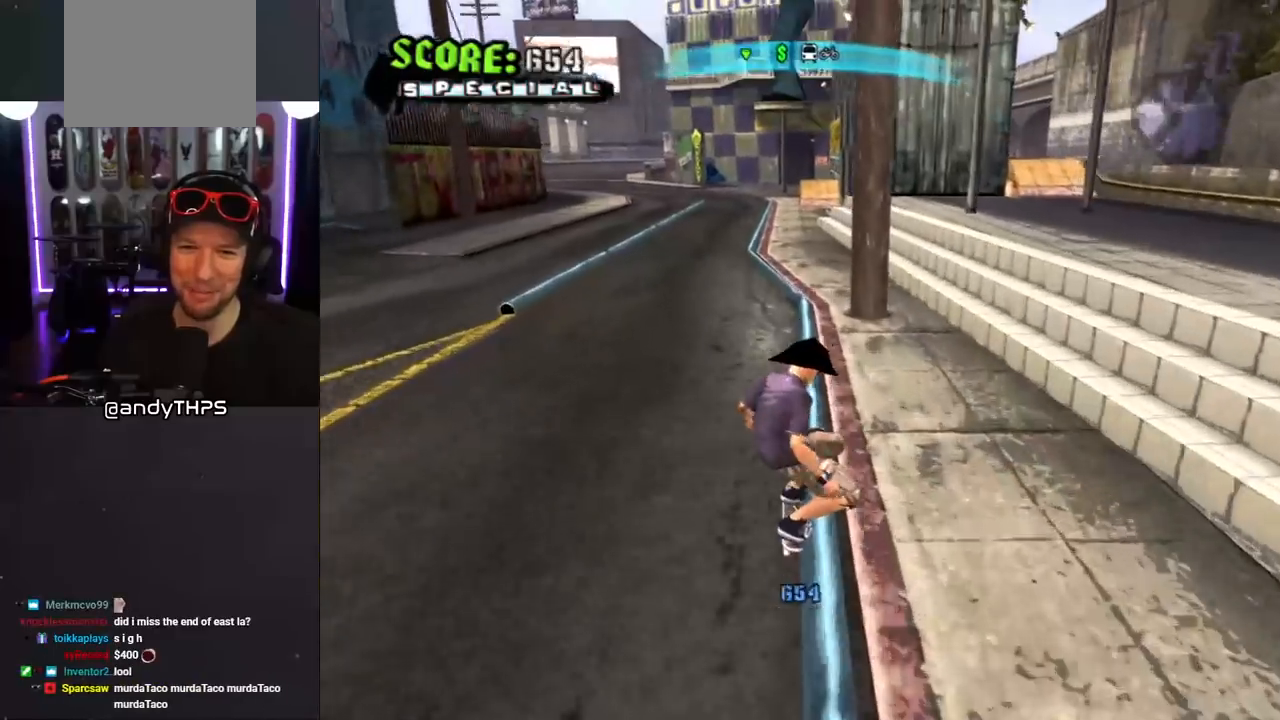
{"dt_ms": 500, "buttons": ["CROSS"], "left_stick": "center", "right_stick": "center", "events": []}
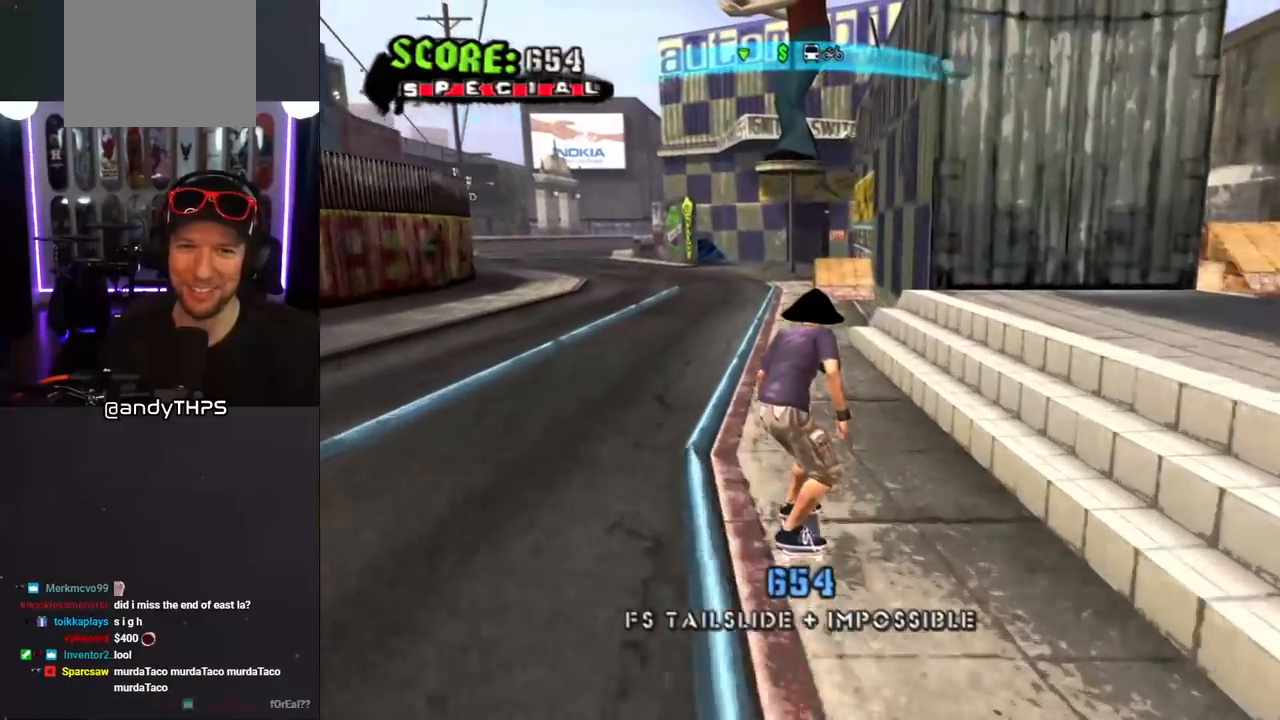
{"dt_ms": 500, "buttons": ["CROSS"], "left_stick": "center", "right_stick": "center", "events": [[50, "DPAD_LEFT", "down"], [100, "DPAD_LEFT", "up"]]}
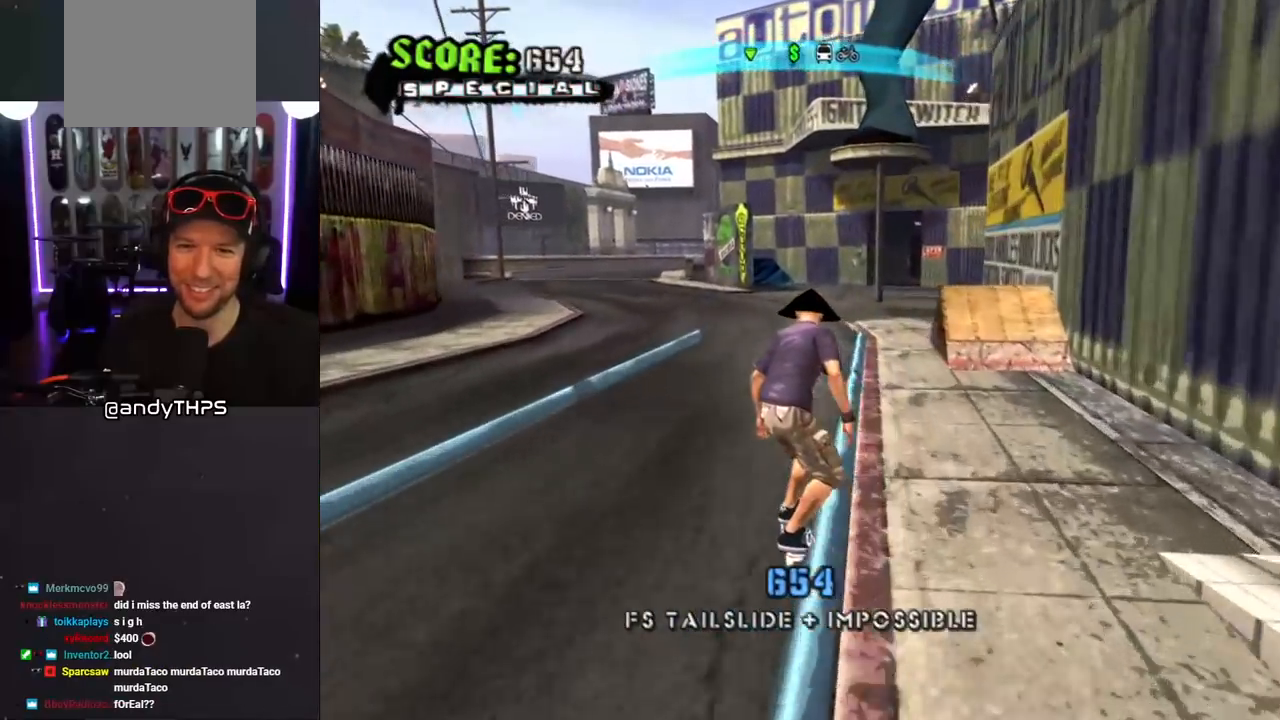
{"dt_ms": 500, "buttons": ["CROSS", "L1"], "left_stick": "center", "right_stick": "center", "events": [[183, "DPAD_LEFT", "down"], [300, "CROSS", "up"], [300, "SQUARE", "down"], [383, "DPAD_UP", "down"], [383, "L1", "down"], [433, "SQUARE", "up"], [450, "DPAD_UP", "up"], [483, "CROSS", "down"], [500, "DPAD_LEFT", "up"]]}
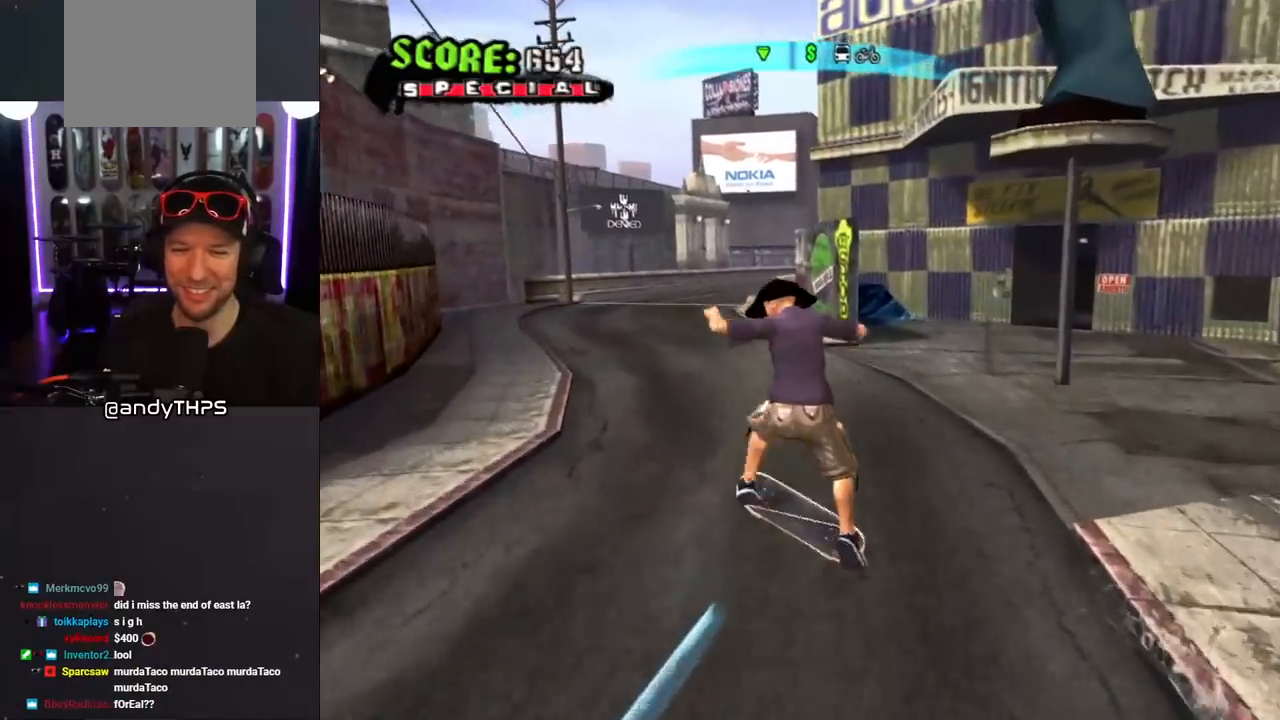
{"dt_ms": 500, "buttons": ["CROSS"], "left_stick": "center", "right_stick": "center", "events": [[250, "L1", "up"]]}
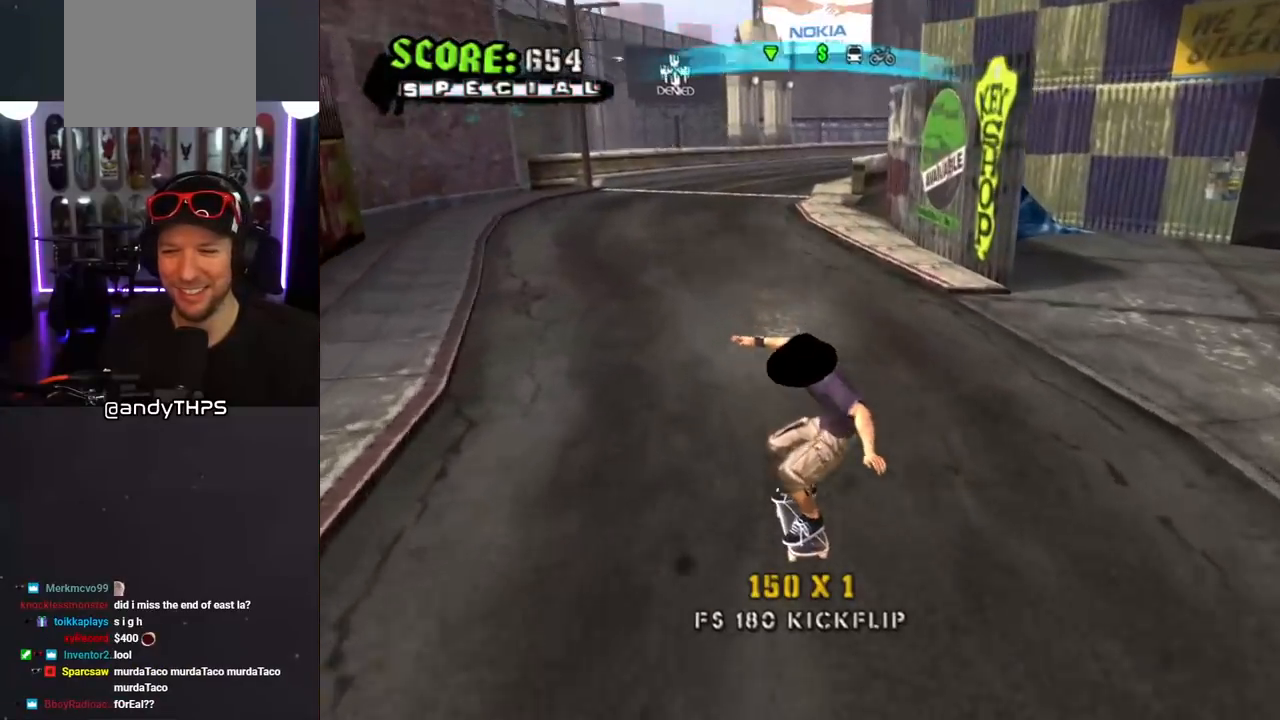
{"dt_ms": 500, "buttons": ["CROSS", "L1"], "left_stick": "center", "right_stick": "center", "events": [[67, "DPAD_UP", "down"], [83, "DPAD_LEFT", "down"], [83, "L1", "down"], [83, "SQUARE", "down"], [100, "CROSS", "up"], [183, "SQUARE", "up"], [233, "SQUARE", "down"], [283, "DPAD_LEFT", "up"], [283, "DPAD_UP", "up"], [417, "SQUARE", "up"], [483, "CROSS", "down"]]}
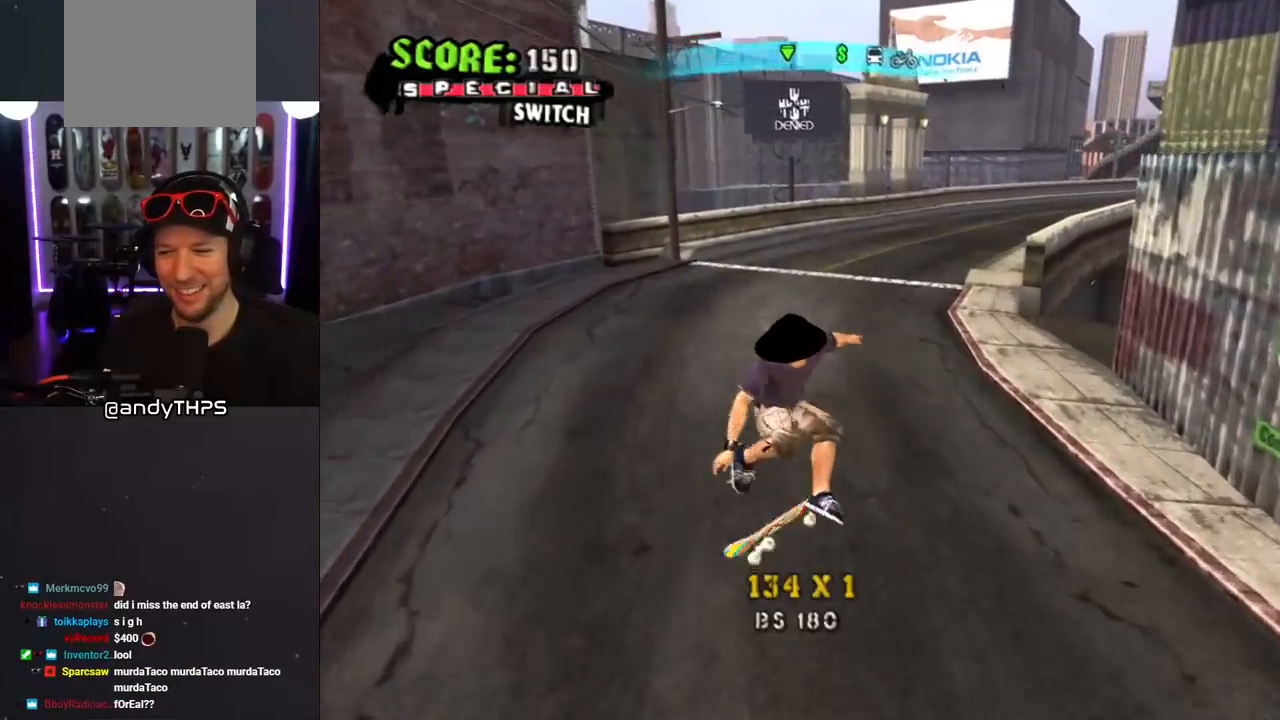
{"dt_ms": 500, "buttons": ["CROSS", "DPAD_DOWN", "DPAD_RIGHT"], "left_stick": "center", "right_stick": "center", "events": [[17, "L1", "up"], [367, "DPAD_RIGHT", "down"], [417, "DPAD_DOWN", "down"]]}
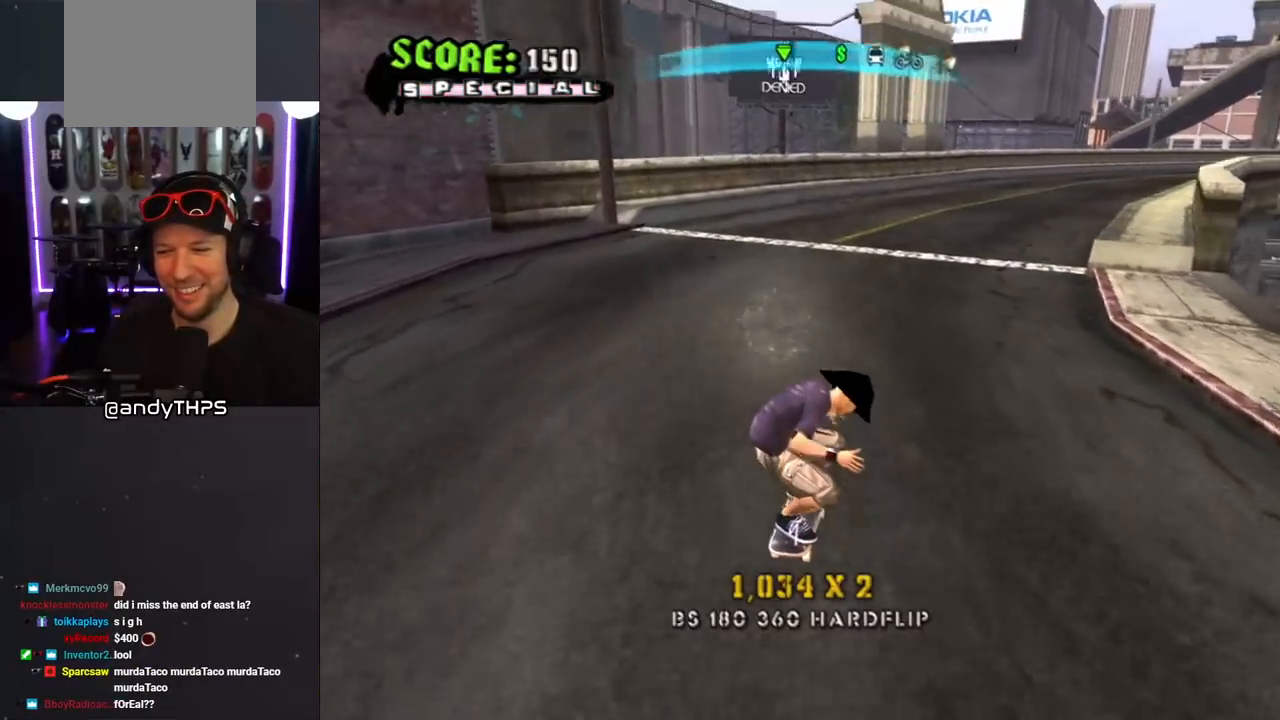
{"dt_ms": 500, "buttons": ["DPAD_UP"], "left_stick": "center", "right_stick": "center", "events": [[50, "DPAD_DOWN", "up"], [50, "DPAD_RIGHT", "up"], [250, "DPAD_DOWN", "down"], [250, "DPAD_RIGHT", "down"], [333, "CROSS", "up"], [333, "DPAD_DOWN", "up"], [350, "DPAD_RIGHT", "up"], [500, "DPAD_UP", "down"]]}
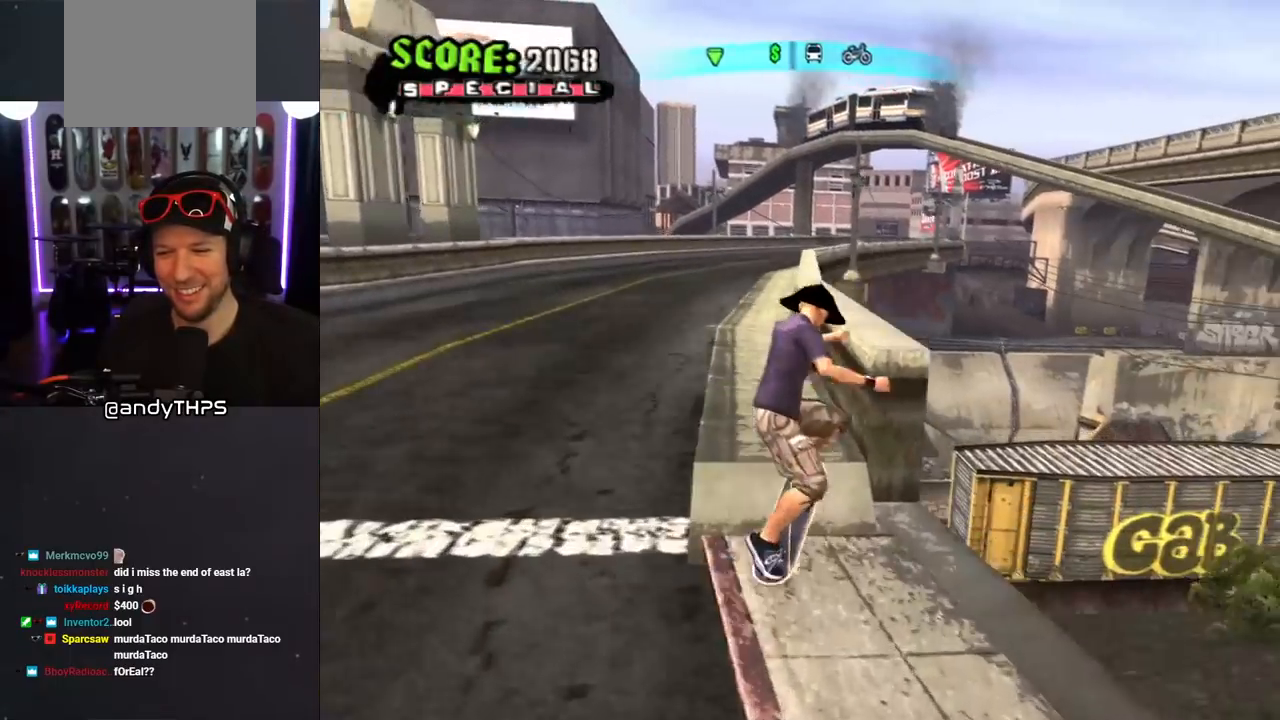
{"dt_ms": 500, "buttons": ["CROSS"], "left_stick": "center", "right_stick": "center", "events": [[67, "DPAD_UP", "up"], [133, "DPAD_UP", "down"], [183, "TRIANGLE", "down"], [267, "DPAD_UP", "up"], [400, "TRIANGLE", "up"], [417, "CROSS", "down"]]}
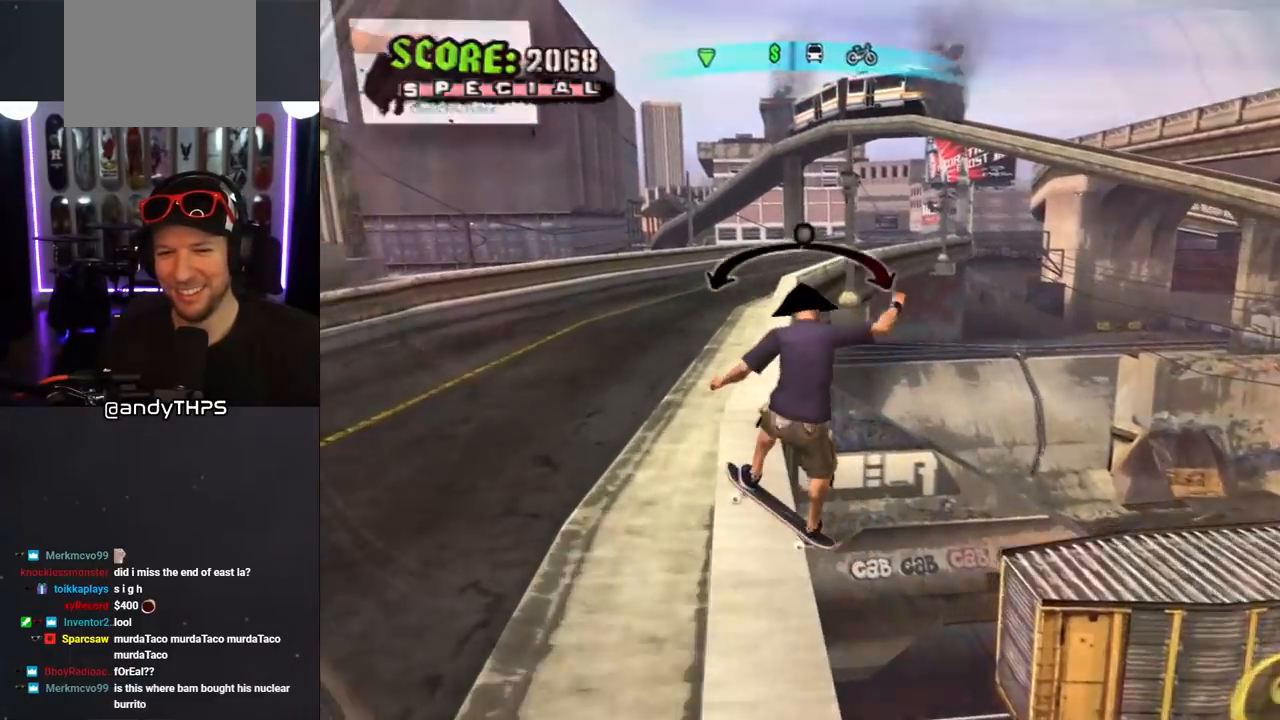
{"dt_ms": 500, "buttons": ["CROSS"], "left_stick": "center", "right_stick": "center", "events": [[17, "DPAD_RIGHT", "down"], [33, "L1", "down"], [50, "DPAD_UP", "down"], [117, "CROSS", "up"], [117, "SQUARE", "down"], [200, "SQUARE", "up"], [283, "SQUARE", "down"], [317, "DPAD_UP", "up"], [350, "DPAD_RIGHT", "up"], [450, "SQUARE", "up"], [500, "CROSS", "down"], [500, "L1", "up"]]}
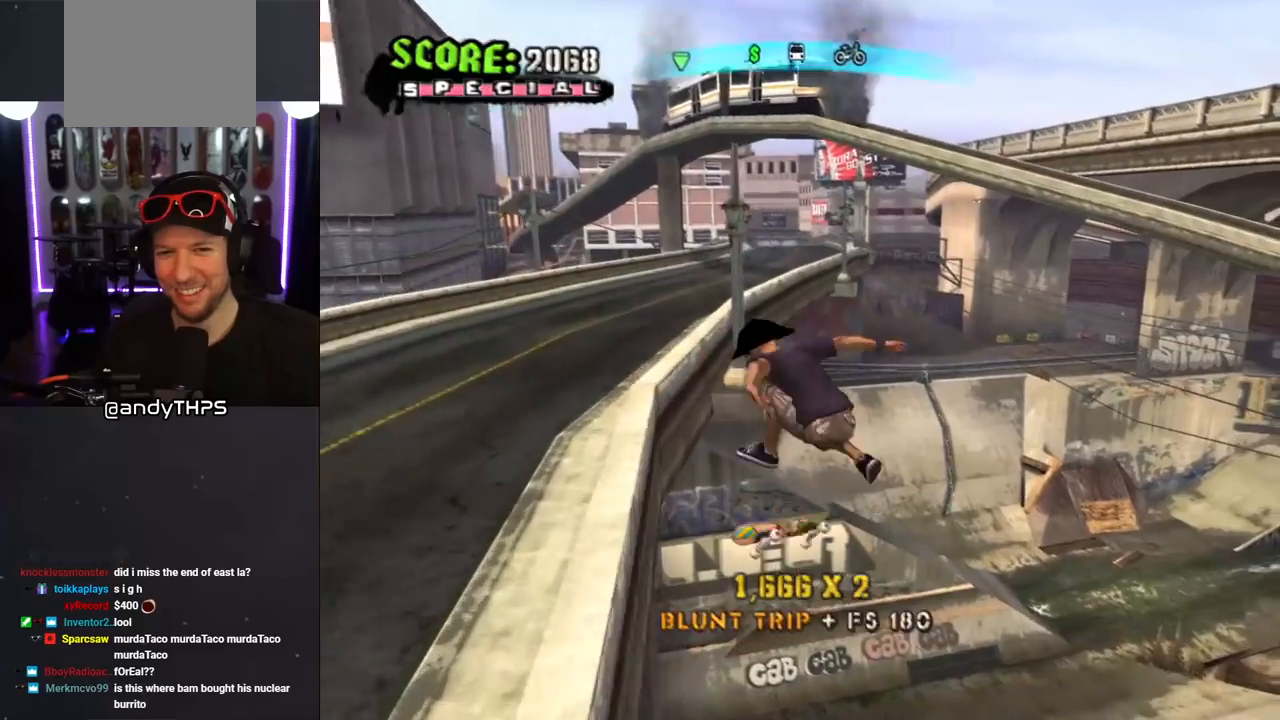
{"dt_ms": 500, "buttons": ["CROSS", "DPAD_LEFT"], "left_stick": "center", "right_stick": "center", "events": [[33, "DPAD_LEFT", "down"], [50, "DPAD_DOWN", "down"], [167, "L1", "down"], [367, "L1", "up"], [383, "DPAD_DOWN", "up"]]}
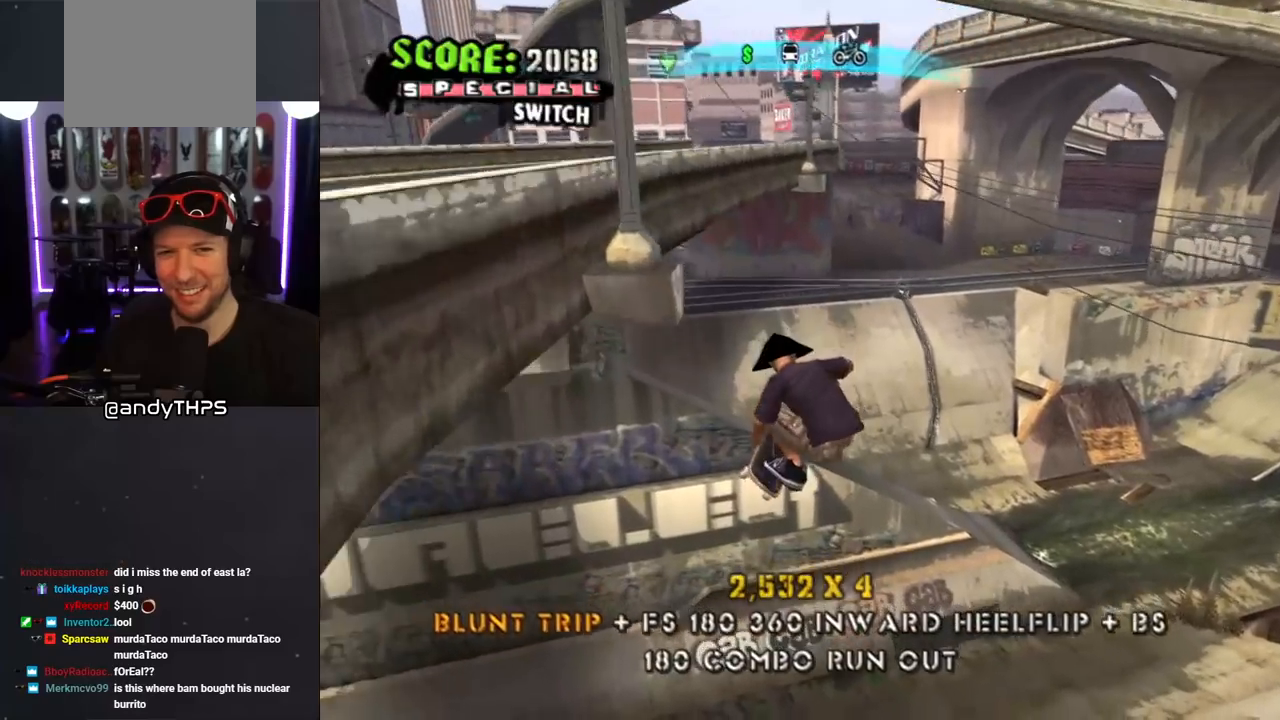
{"dt_ms": 500, "buttons": ["CROSS", "DPAD_LEFT"], "left_stick": "center", "right_stick": "center", "events": []}